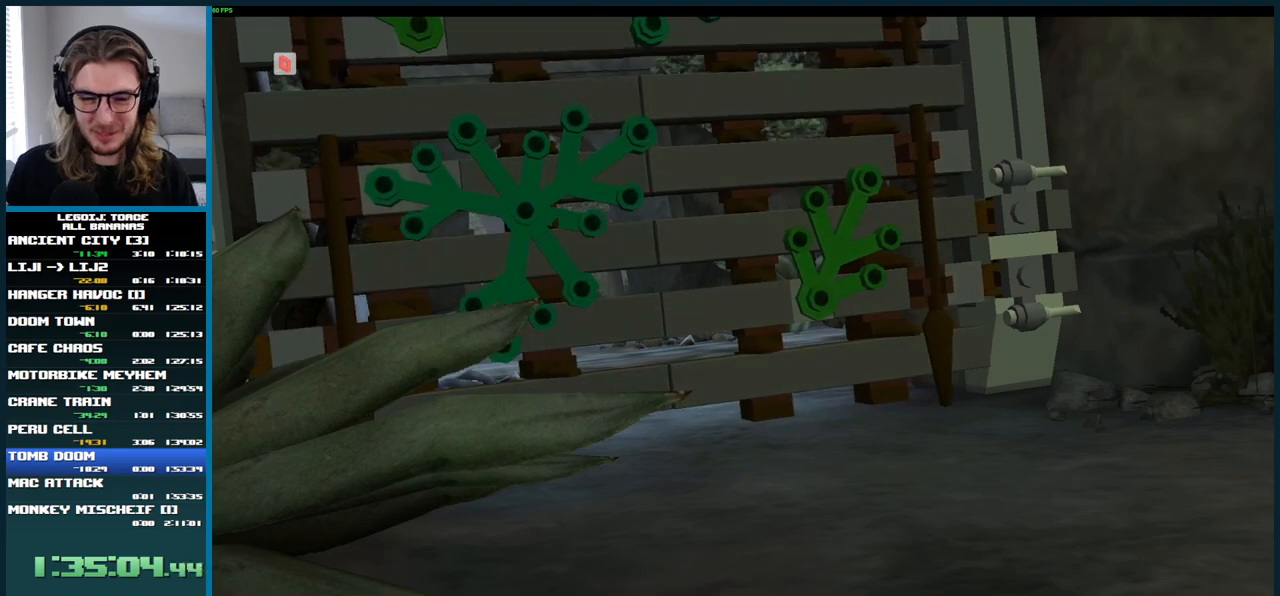
Gameplay with a controller (Xbox layout); each line is a JSON object with the inputs held at the frame after it. "button_events" lists button changes between this image and that frame as [ms after this image, input, new state], when the widget could be followed in between (sticks are given only as held states). Not read: L3 R3.
{"buttons": [], "left_stick": "up-right", "right_stick": "center", "button_events": []}
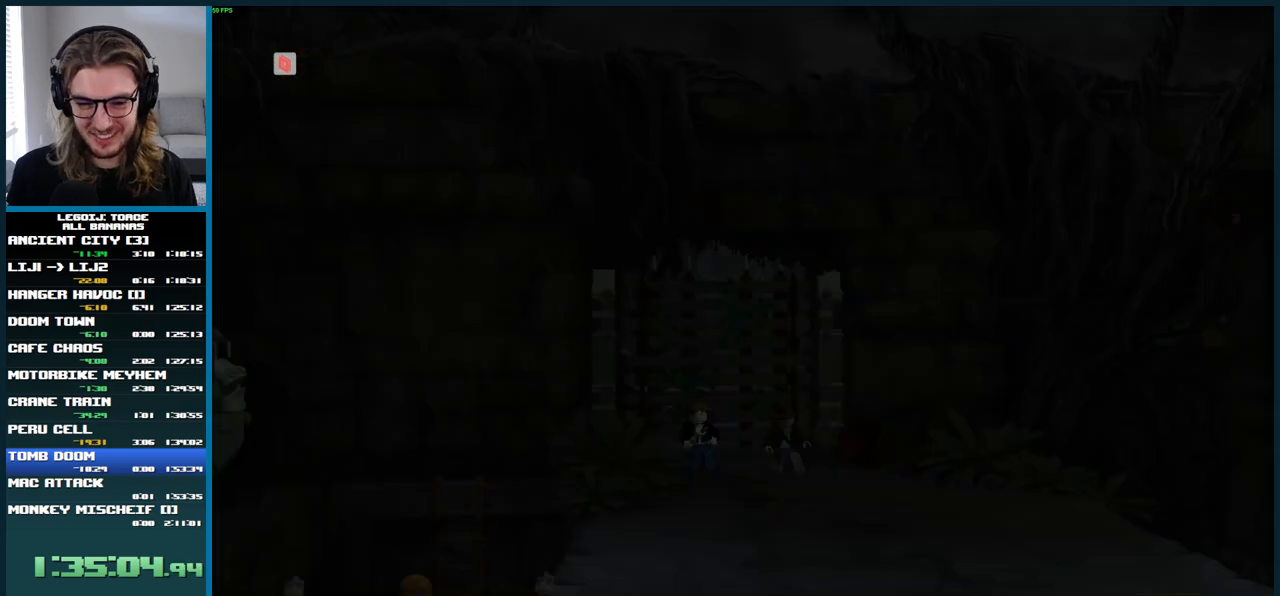
{"buttons": [], "left_stick": "down-right", "right_stick": "center", "button_events": []}
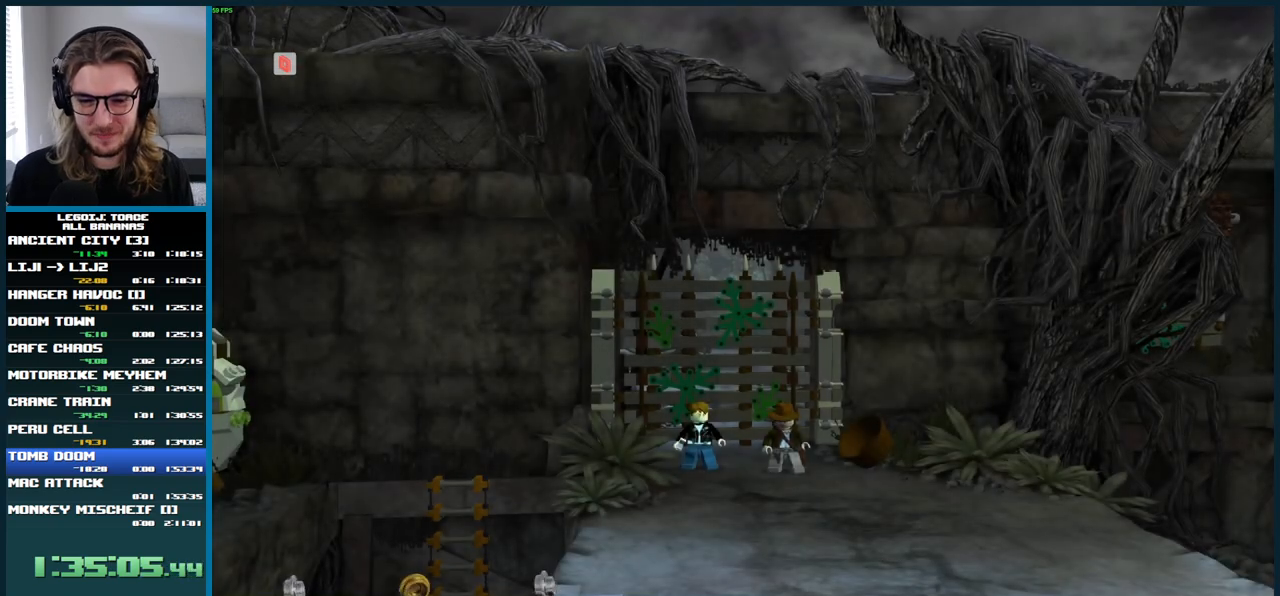
{"buttons": ["A"], "left_stick": "down-right", "right_stick": "center", "button_events": [[250, "A", "down"]]}
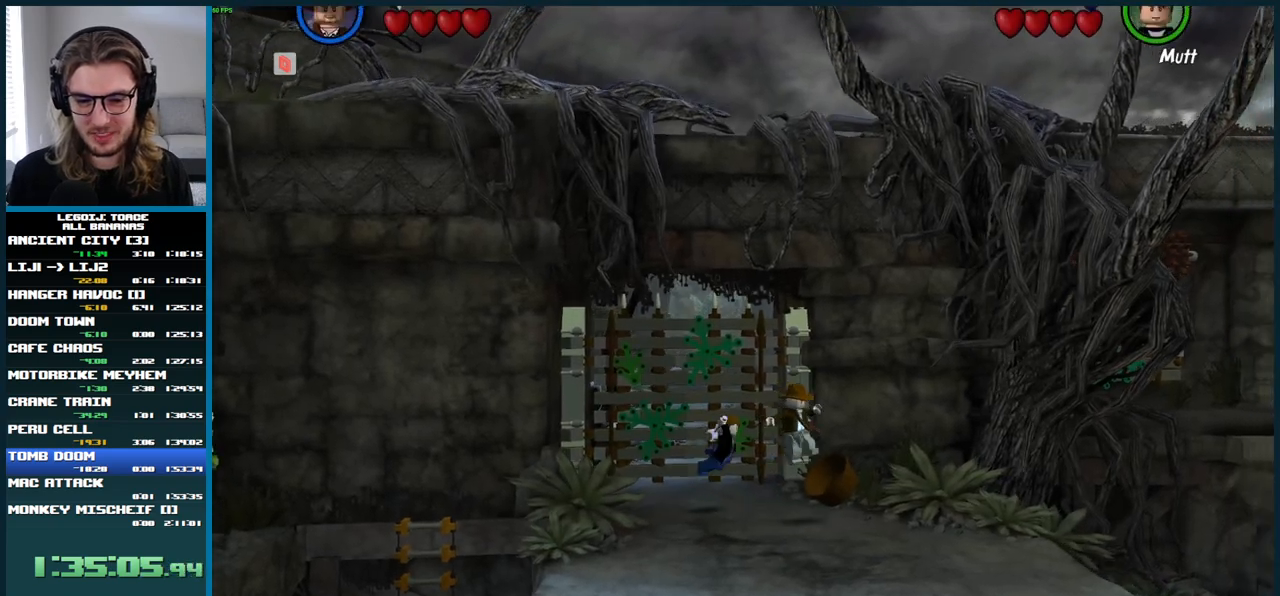
{"buttons": [], "left_stick": "right", "right_stick": "center", "button_events": [[317, "A", "up"]]}
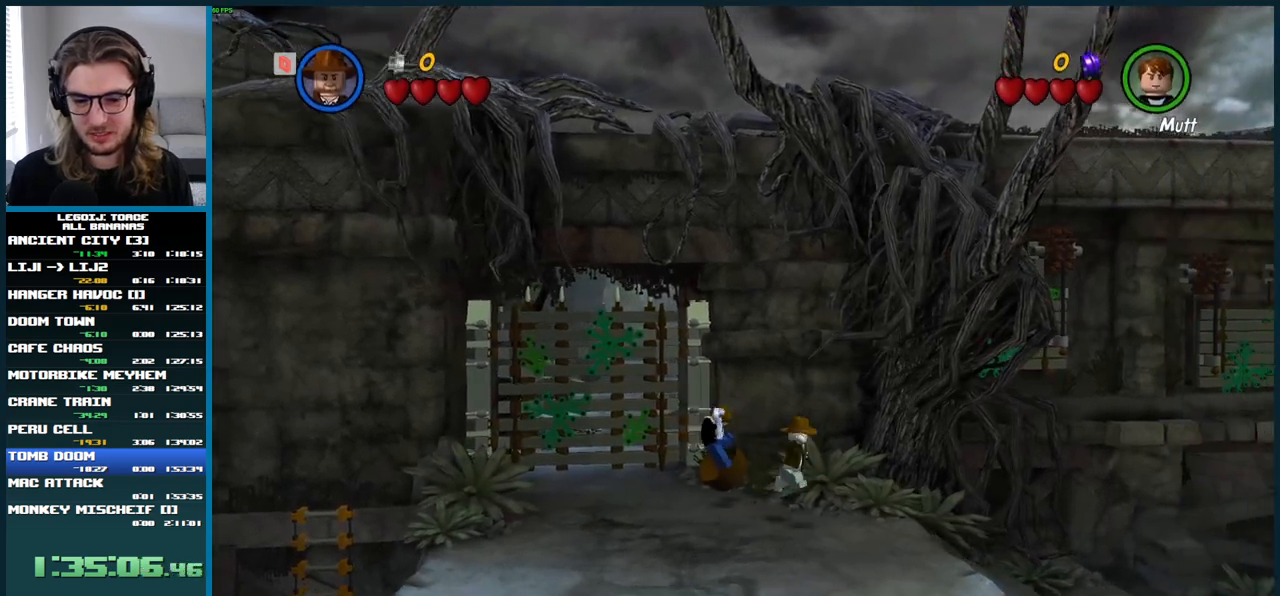
{"buttons": [], "left_stick": "right", "right_stick": "center", "button_events": []}
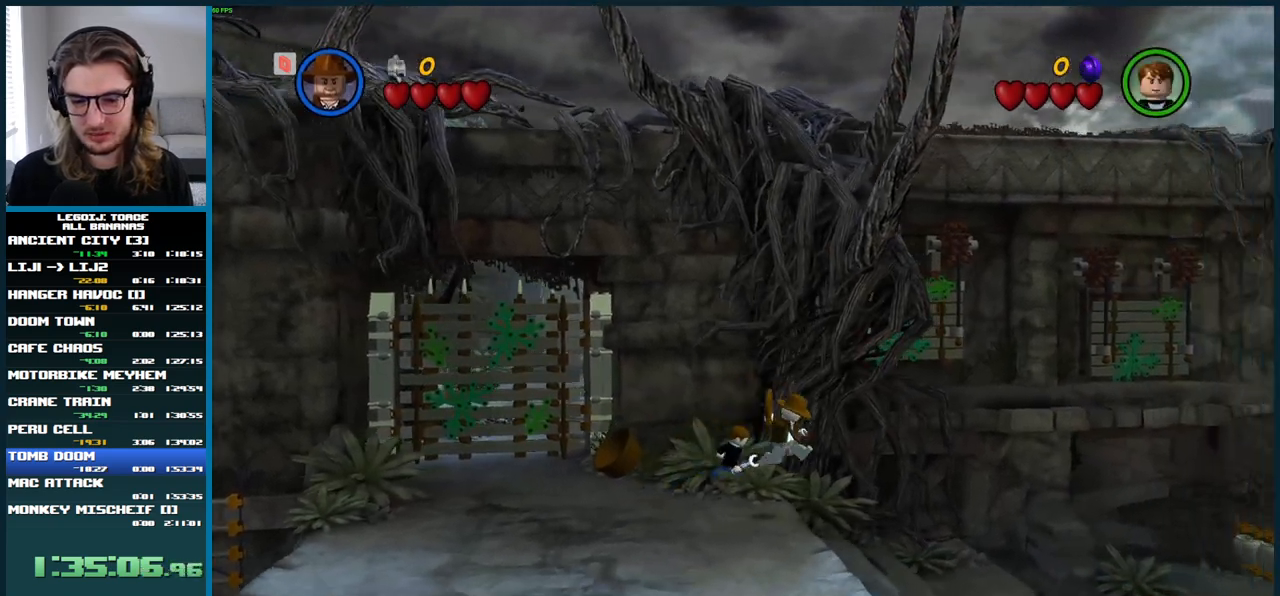
{"buttons": [], "left_stick": "right", "right_stick": "center", "button_events": []}
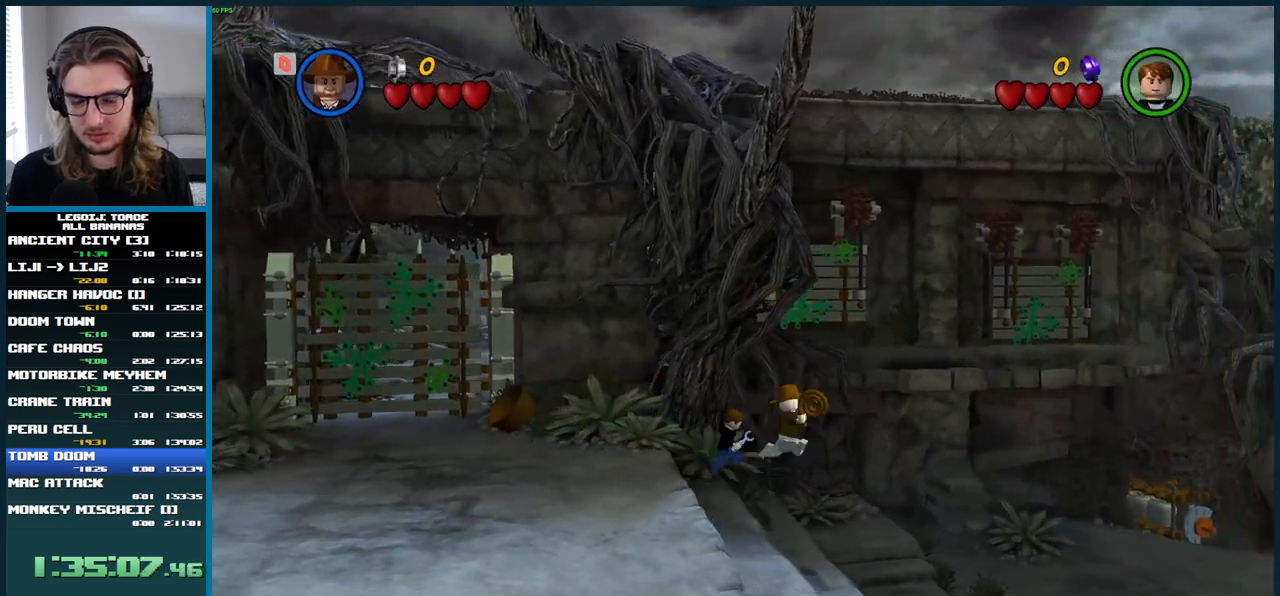
{"buttons": [], "left_stick": "up-right", "right_stick": "center", "button_events": []}
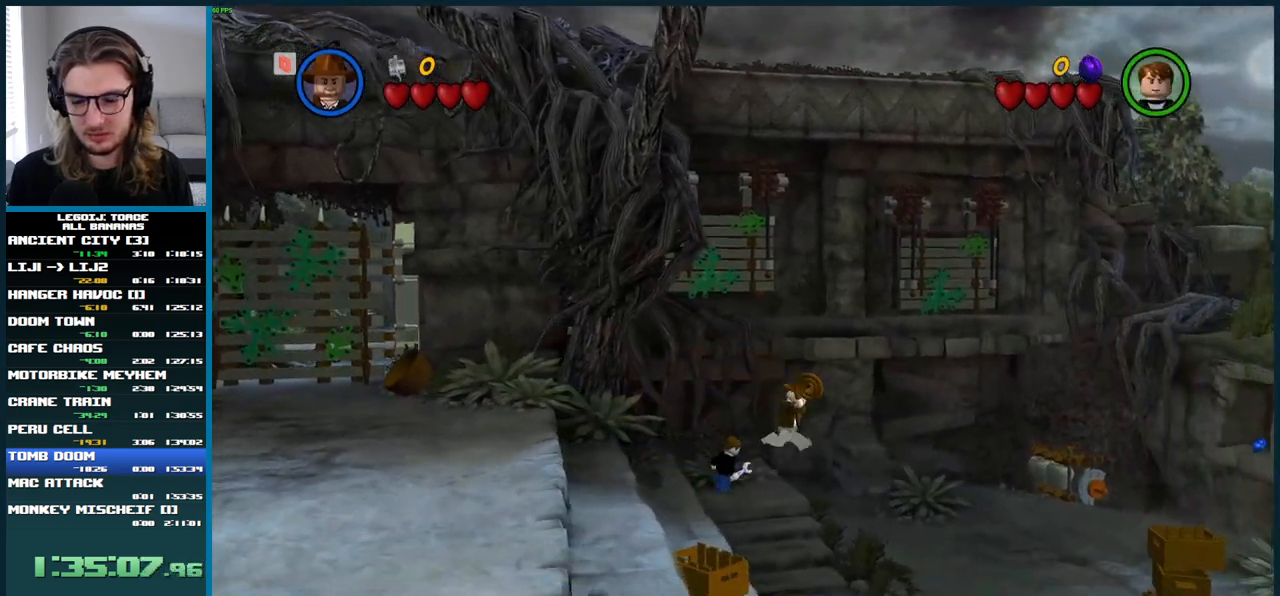
{"buttons": [], "left_stick": "up-right", "right_stick": "center", "button_events": []}
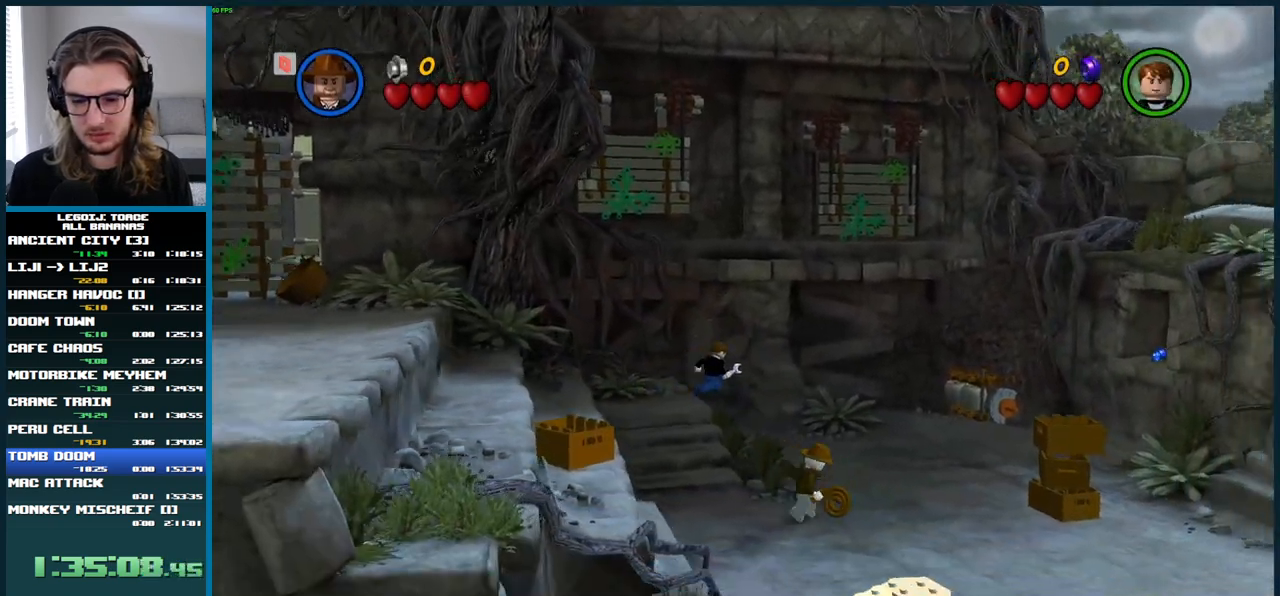
{"buttons": [], "left_stick": "right", "right_stick": "center", "button_events": []}
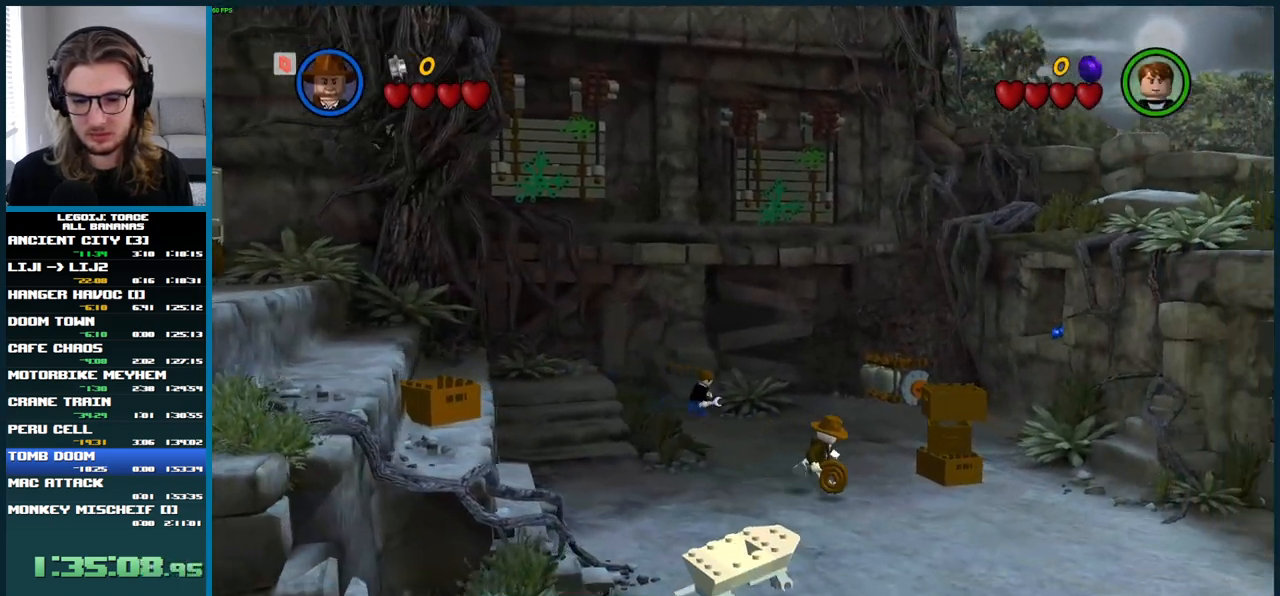
{"buttons": [], "left_stick": "down-right", "right_stick": "center"}
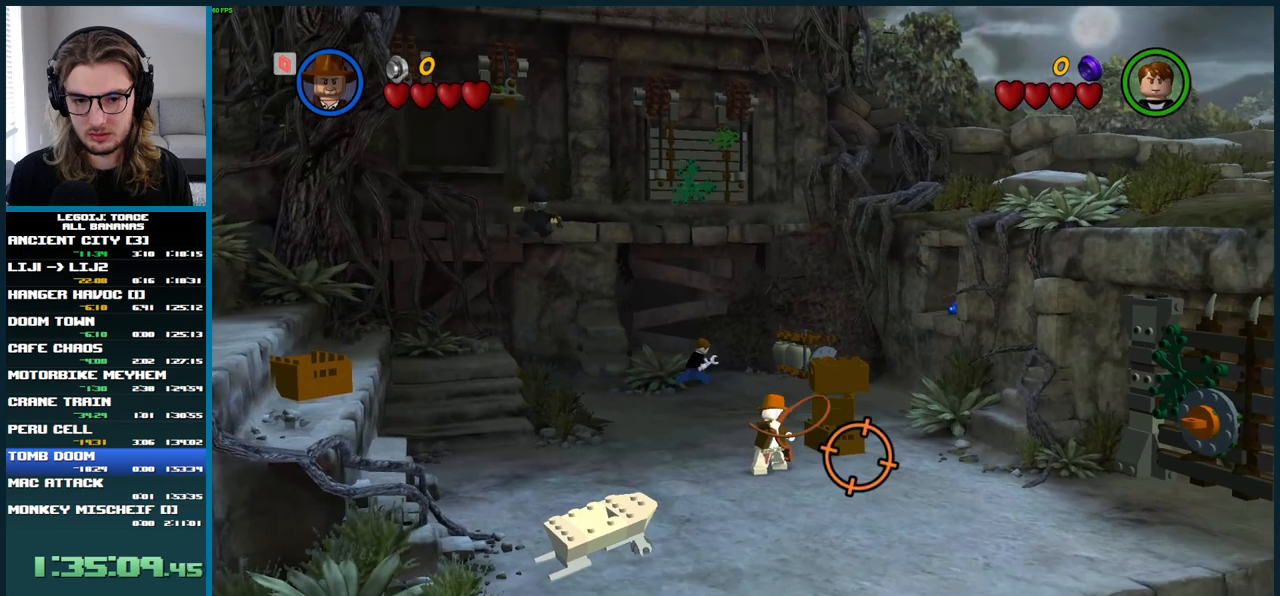
{"buttons": [], "left_stick": "down-left", "right_stick": "center"}
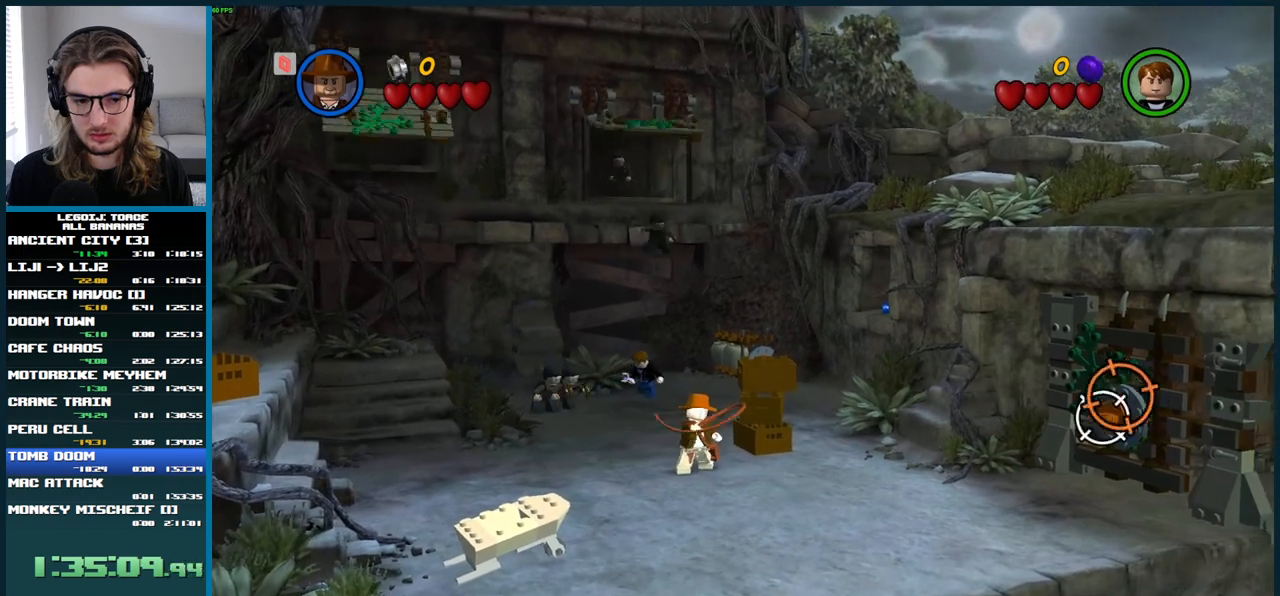
{"buttons": ["X"], "left_stick": "down-left", "right_stick": "center", "button_events": [[300, "X", "down"], [400, "X", "up"], [467, "X", "down"]]}
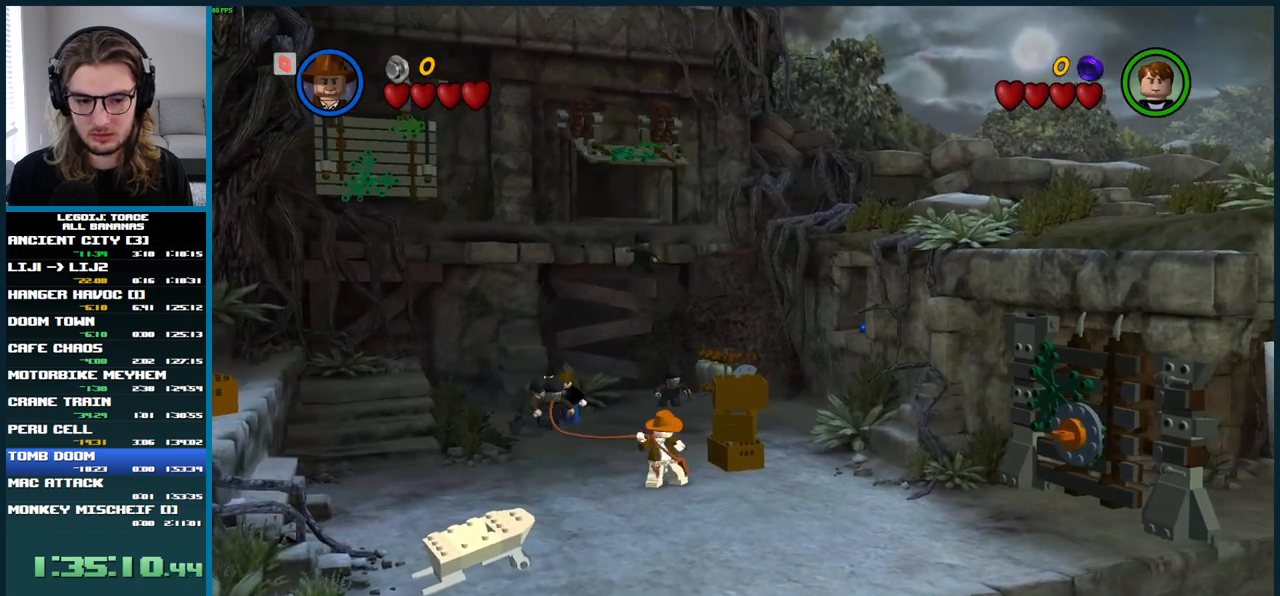
{"buttons": [], "left_stick": "down-left", "right_stick": "center", "button_events": [[50, "X", "up"], [117, "X", "down"], [200, "X", "up"], [267, "X", "down"], [333, "X", "up"], [417, "X", "down"], [483, "X", "up"]]}
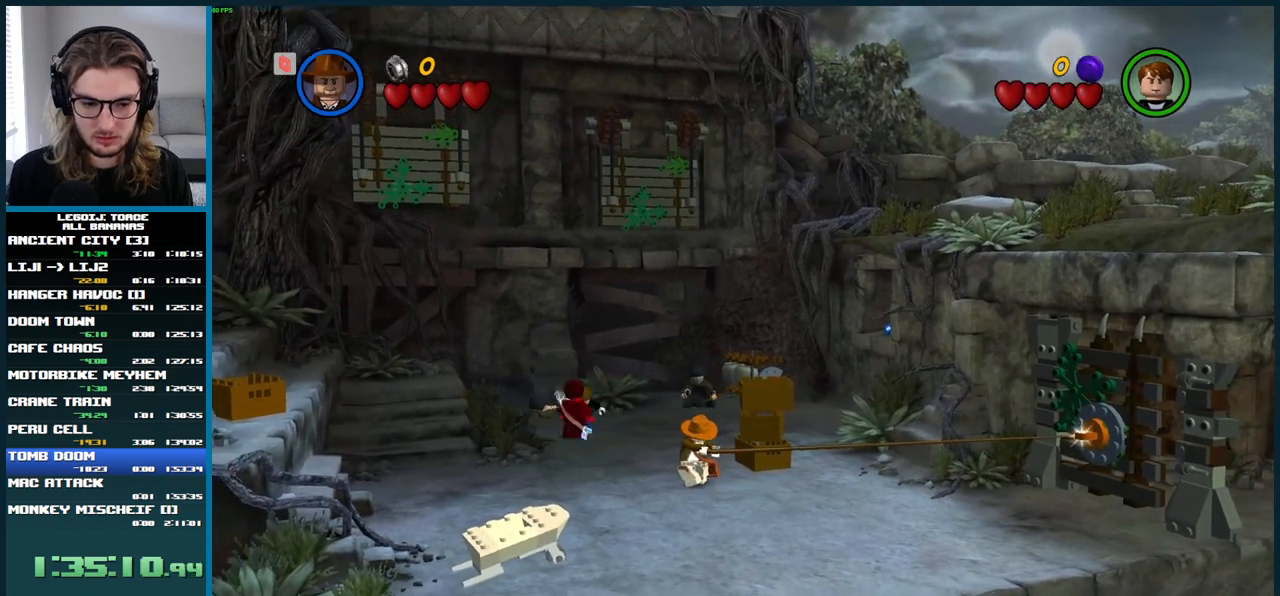
{"buttons": ["X"], "left_stick": "down-left", "right_stick": "center", "button_events": [[67, "X", "down"], [167, "X", "up"], [250, "X", "down"], [383, "X", "up"], [483, "X", "down"]]}
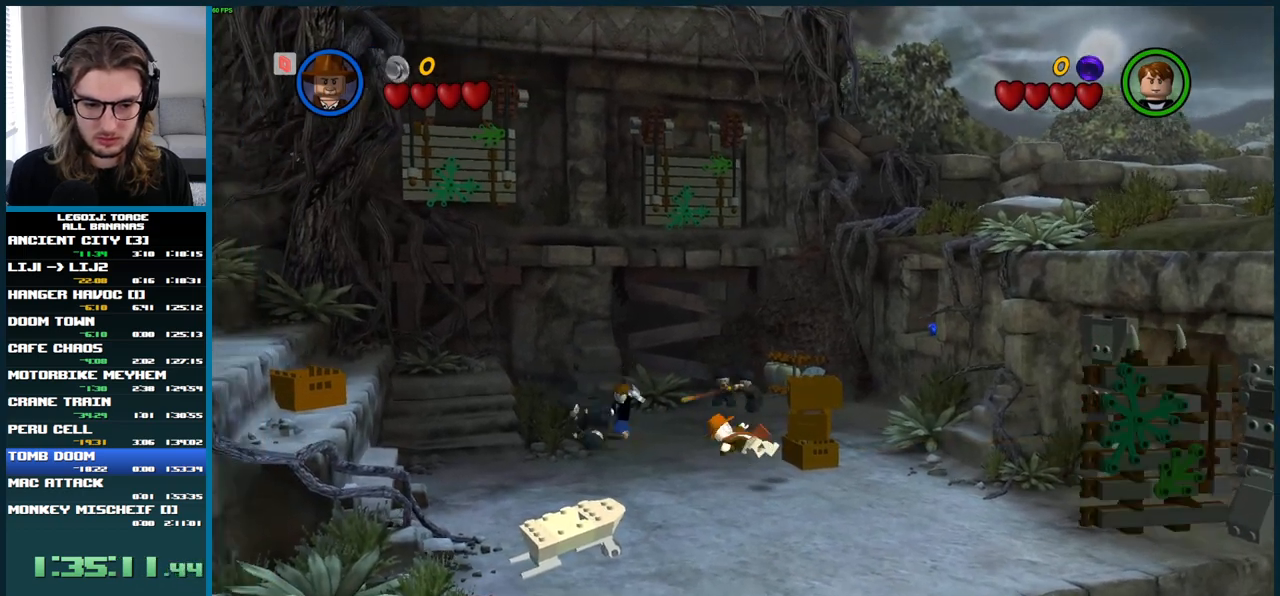
{"buttons": ["X"], "left_stick": "down-left", "right_stick": "center", "button_events": [[100, "X", "up"], [183, "X", "down"], [317, "X", "up"], [400, "X", "down"]]}
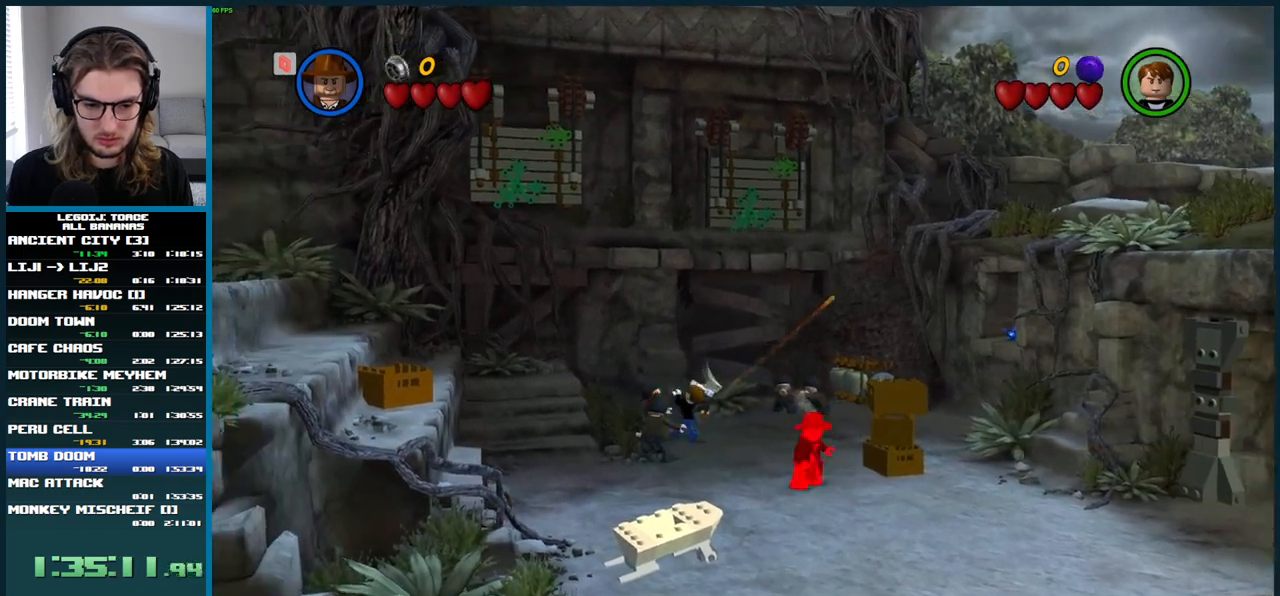
{"buttons": [], "left_stick": "down-left", "right_stick": "center", "button_events": [[17, "X", "up"], [100, "X", "down"], [217, "X", "up"], [317, "X", "down"], [433, "X", "up"]]}
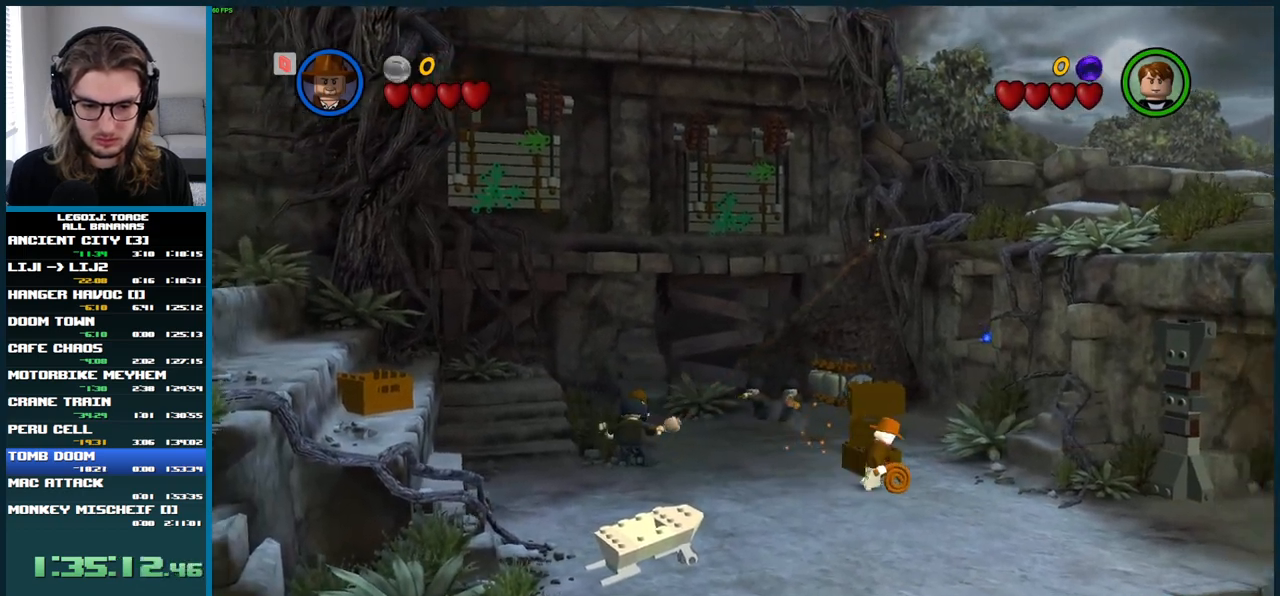
{"buttons": [], "left_stick": "down", "right_stick": "center", "button_events": [[217, "X", "down"], [333, "X", "up"]]}
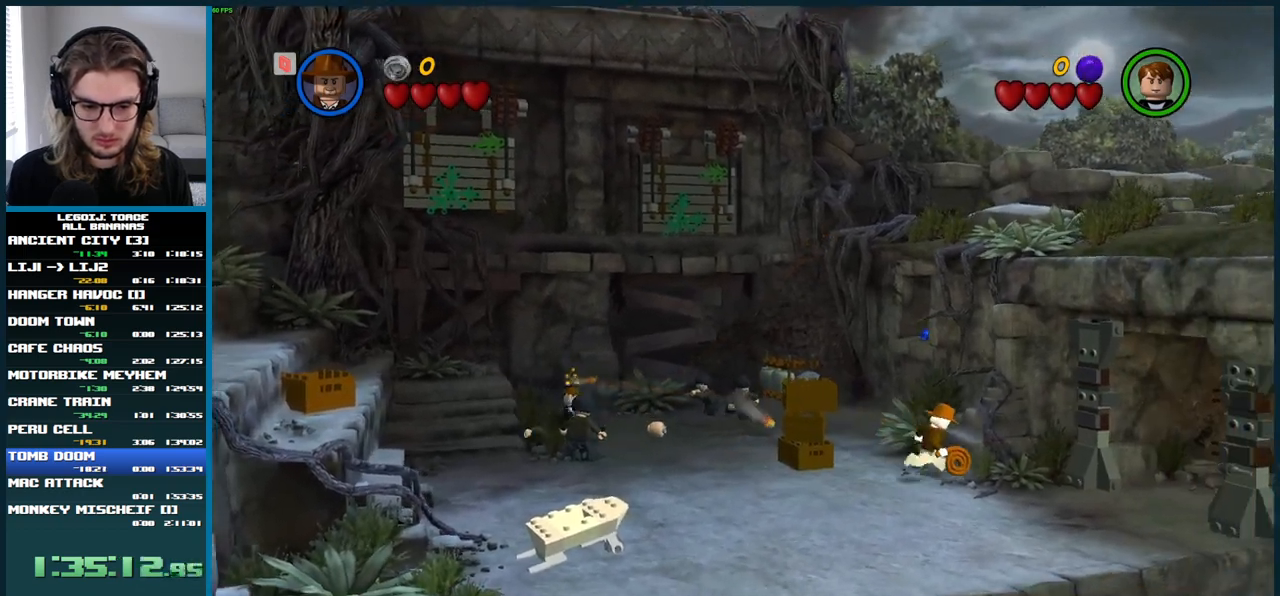
{"buttons": ["X"], "left_stick": "down", "right_stick": "center", "button_events": [[417, "X", "down"]]}
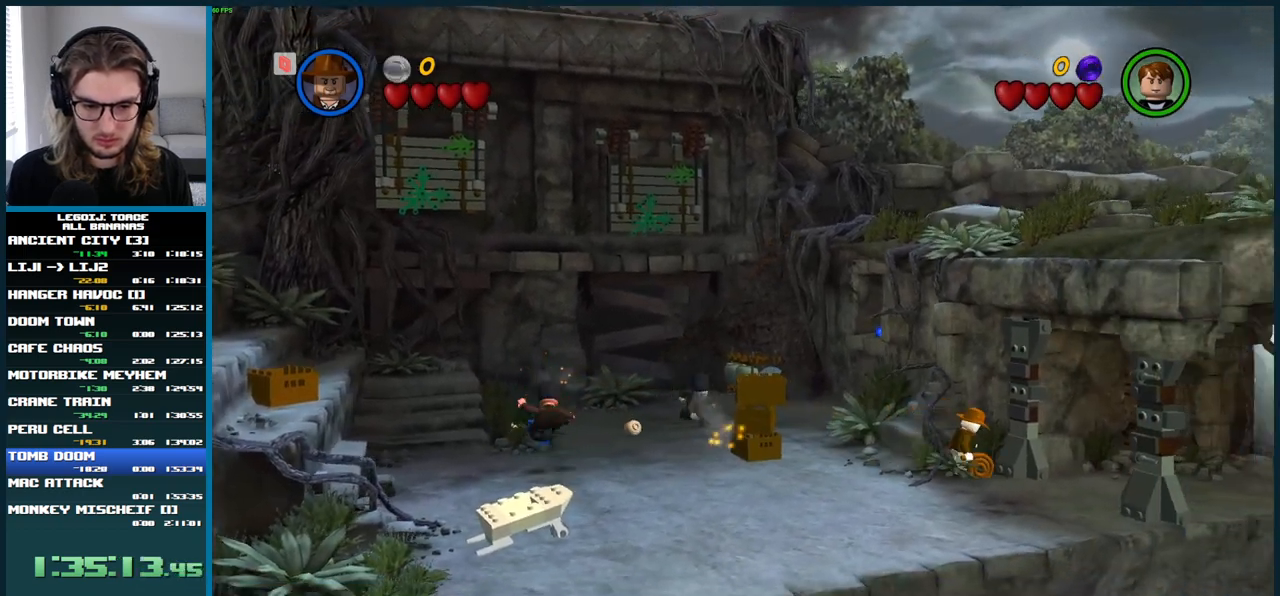
{"buttons": [], "left_stick": "up-right", "right_stick": "center", "button_events": [[50, "X", "up"]]}
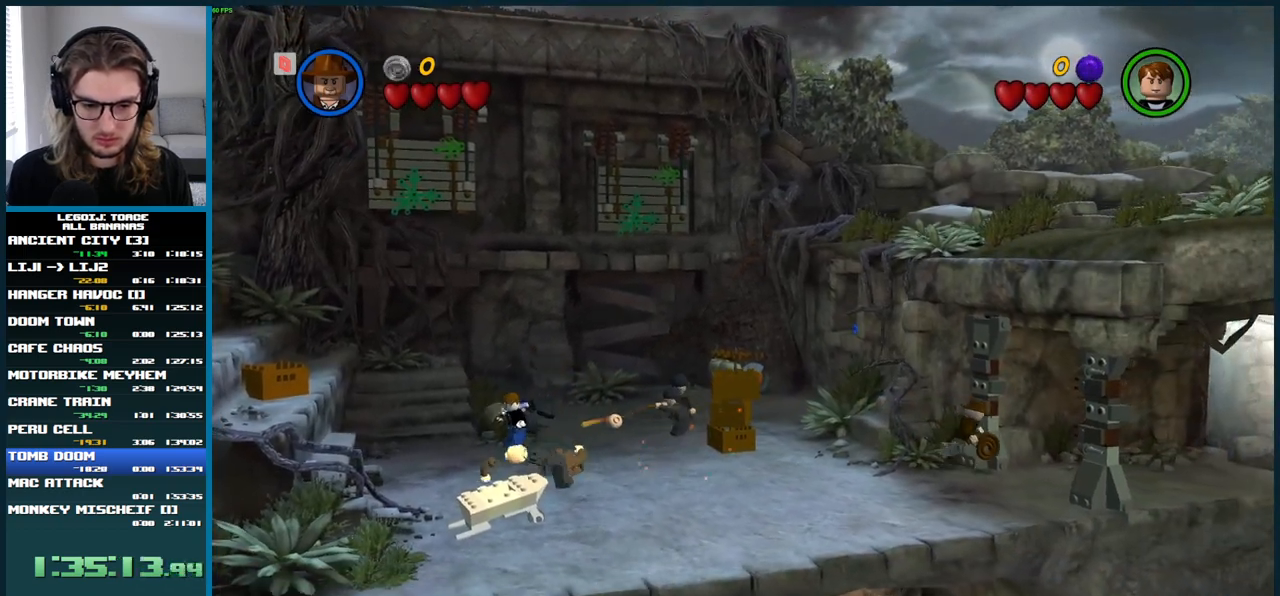
{"buttons": [], "left_stick": "right", "right_stick": "center", "button_events": []}
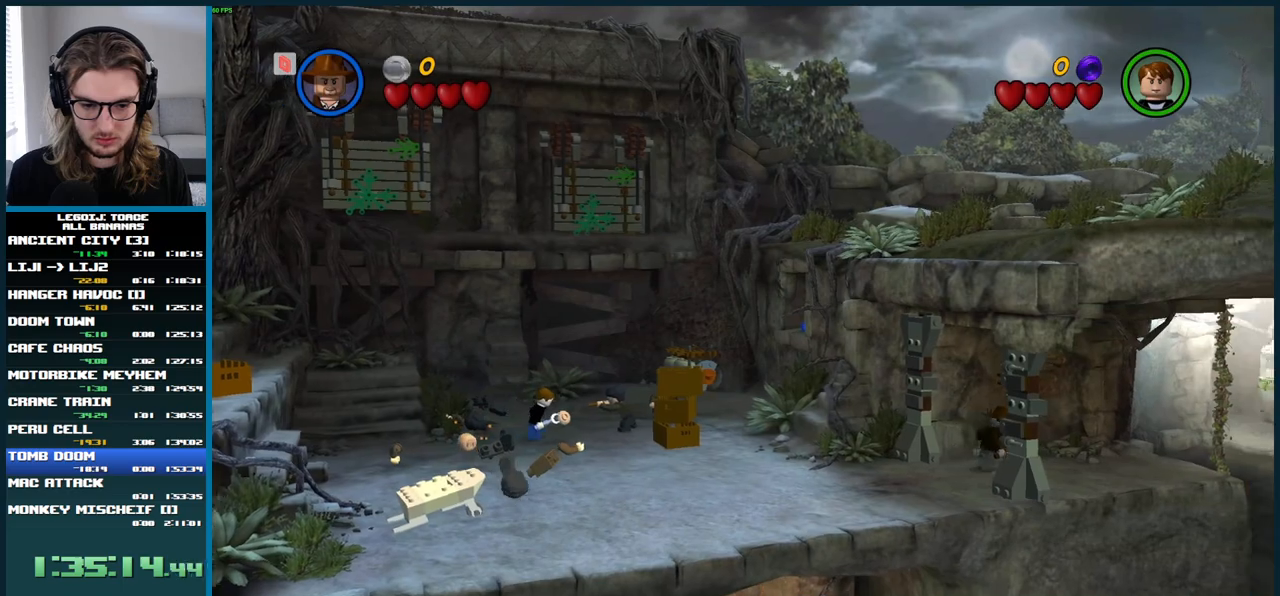
{"buttons": [], "left_stick": "down-right", "right_stick": "center", "button_events": [[200, "X", "down"], [300, "X", "up"], [383, "X", "down"], [483, "X", "up"]]}
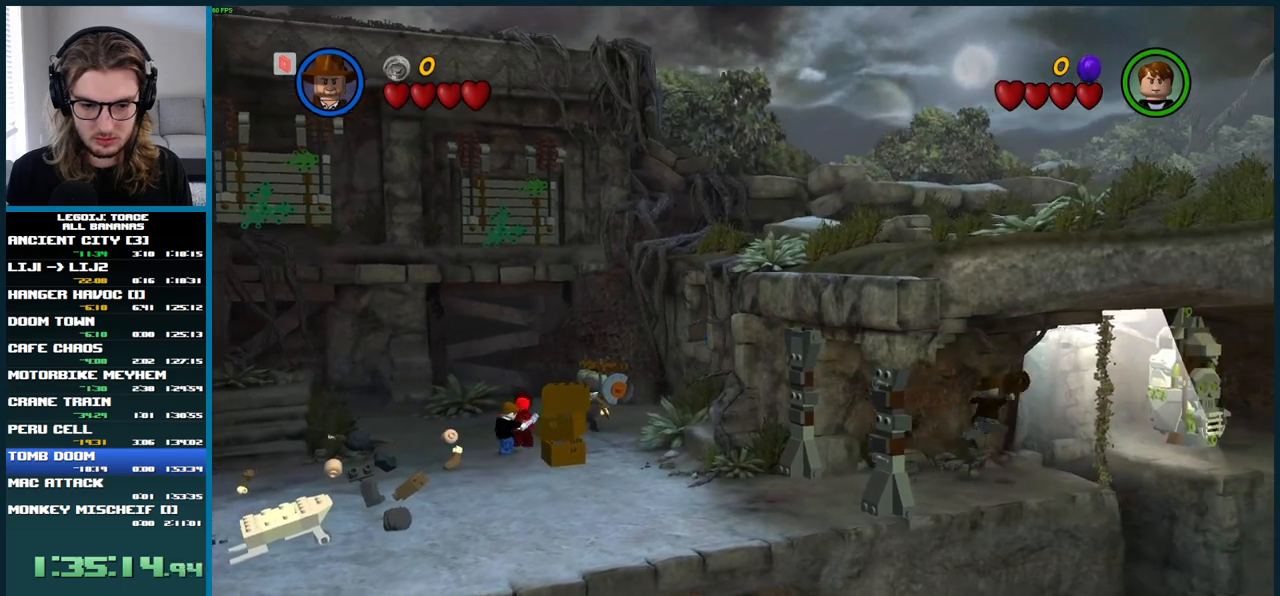
{"buttons": ["X"], "left_stick": "up-right", "right_stick": "center", "button_events": [[50, "X", "down"], [150, "X", "up"], [250, "X", "down"], [367, "X", "up"], [467, "X", "down"]]}
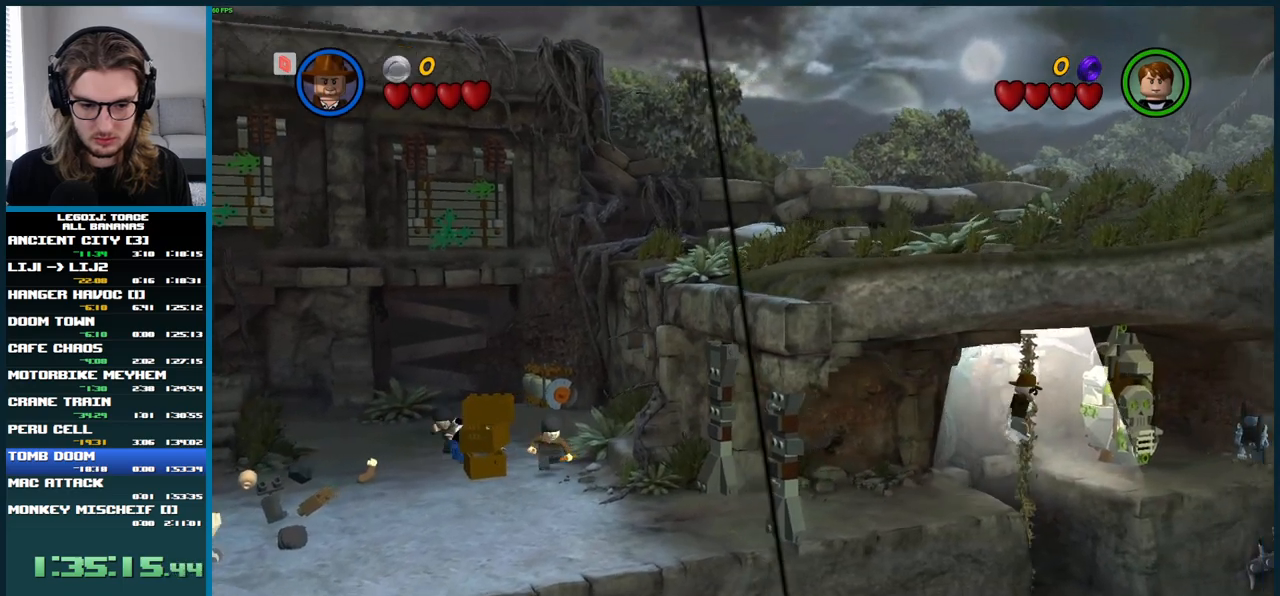
{"buttons": ["X"], "left_stick": "right", "right_stick": "center", "button_events": [[100, "X", "up"], [167, "X", "down"], [317, "X", "up"], [400, "X", "down"]]}
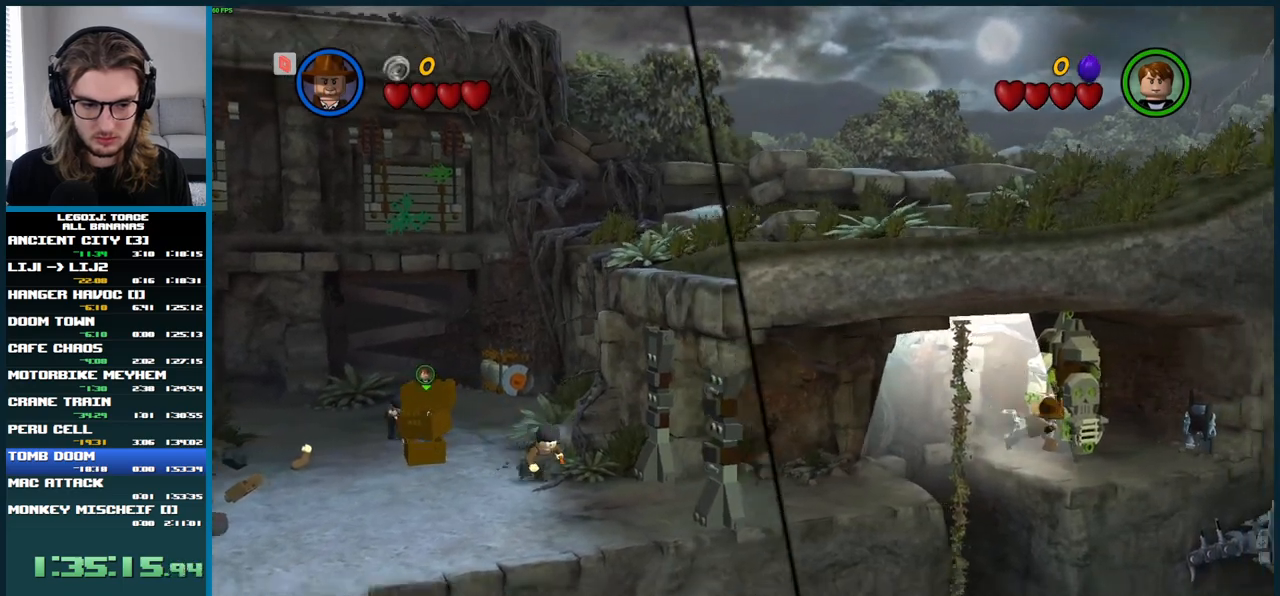
{"buttons": ["X"], "left_stick": "down-right", "right_stick": "center", "button_events": [[33, "X", "up"], [500, "X", "down"]]}
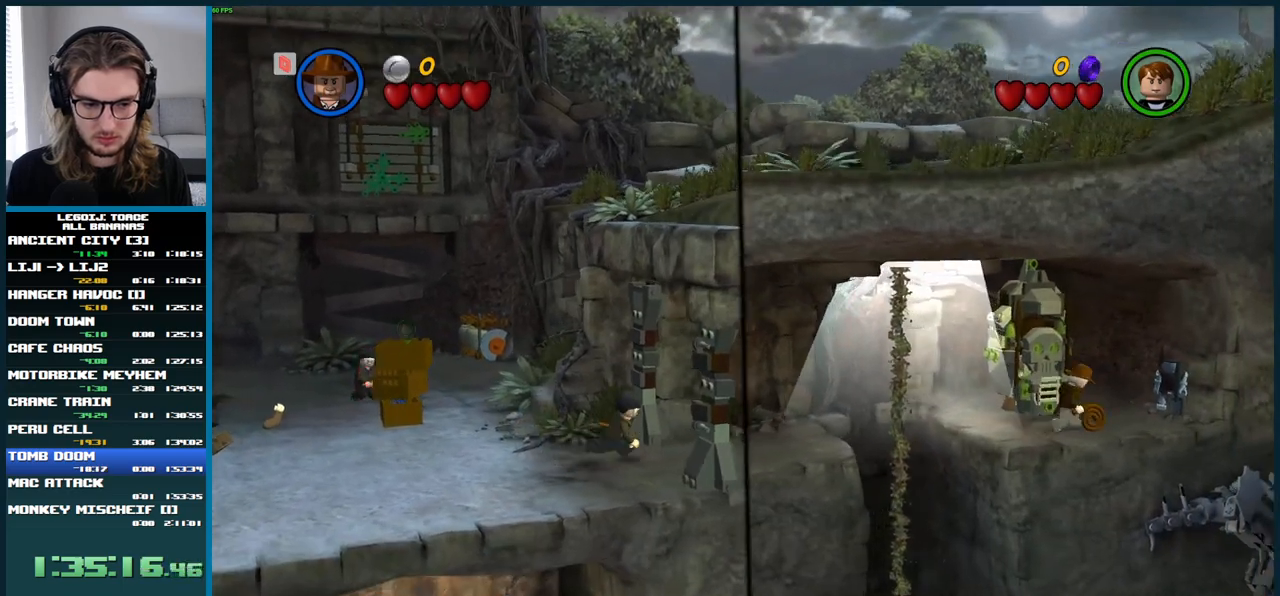
{"buttons": [], "left_stick": "left", "right_stick": "center", "button_events": [[133, "X", "up"]]}
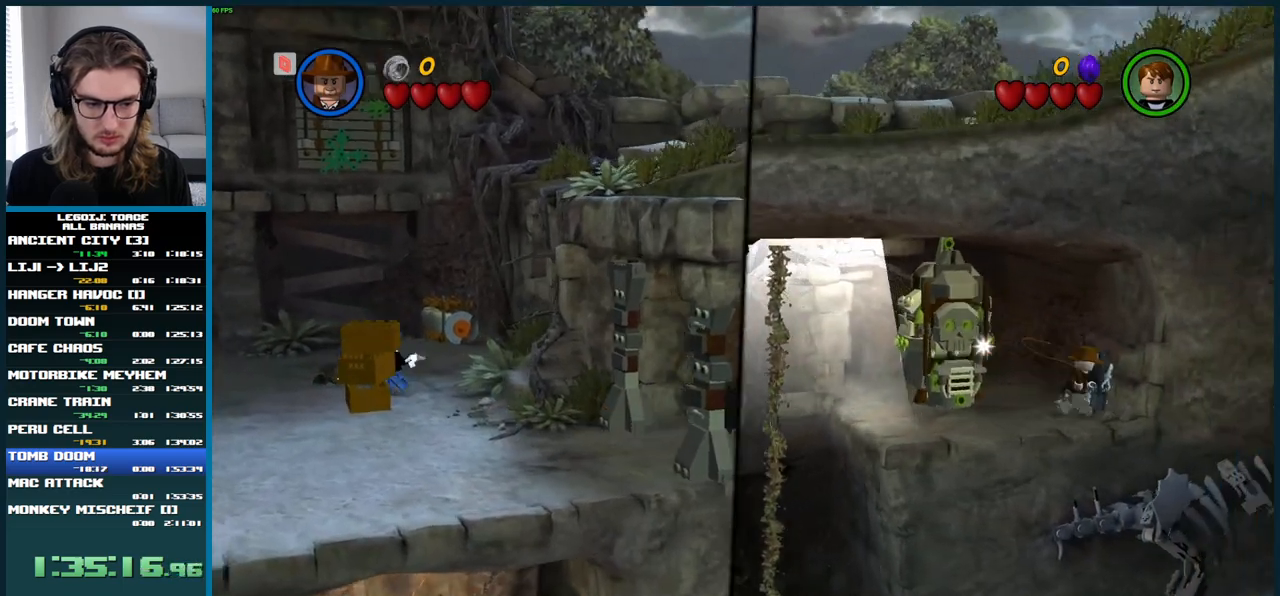
{"buttons": [], "left_stick": "up-left", "right_stick": "center", "button_events": [[83, "X", "down"], [217, "X", "up"], [333, "X", "down"], [467, "X", "up"]]}
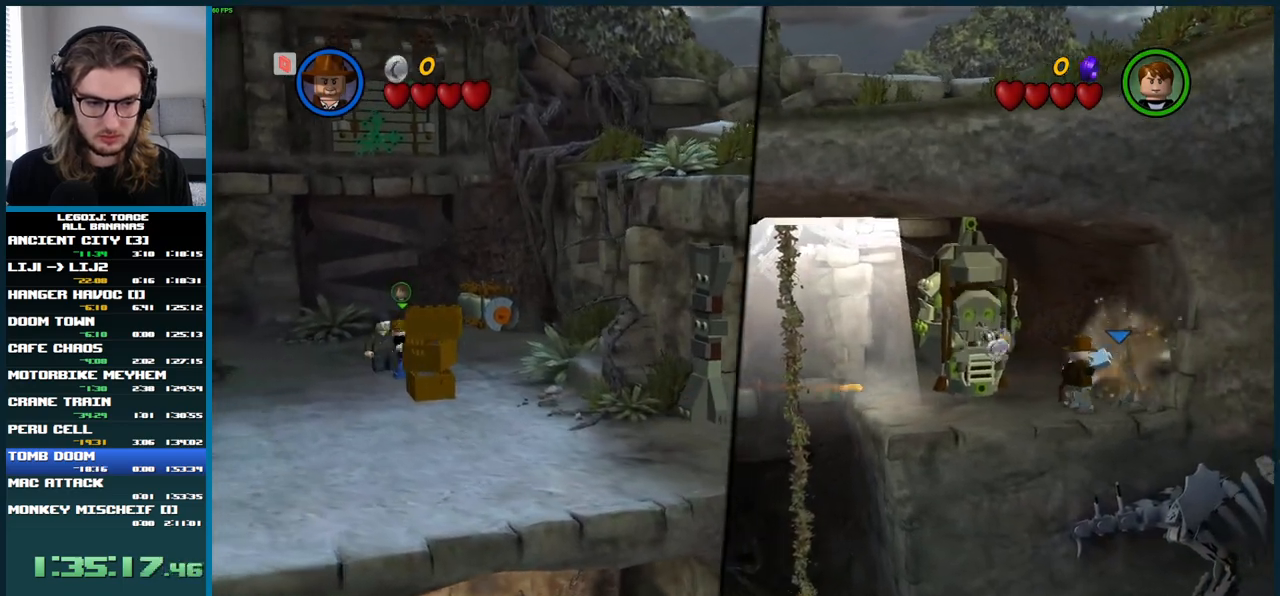
{"buttons": ["A"], "left_stick": "right", "right_stick": "center", "button_events": [[50, "X", "down"], [183, "X", "up"], [267, "L1", "down"], [417, "L1", "up"], [483, "A", "down"]]}
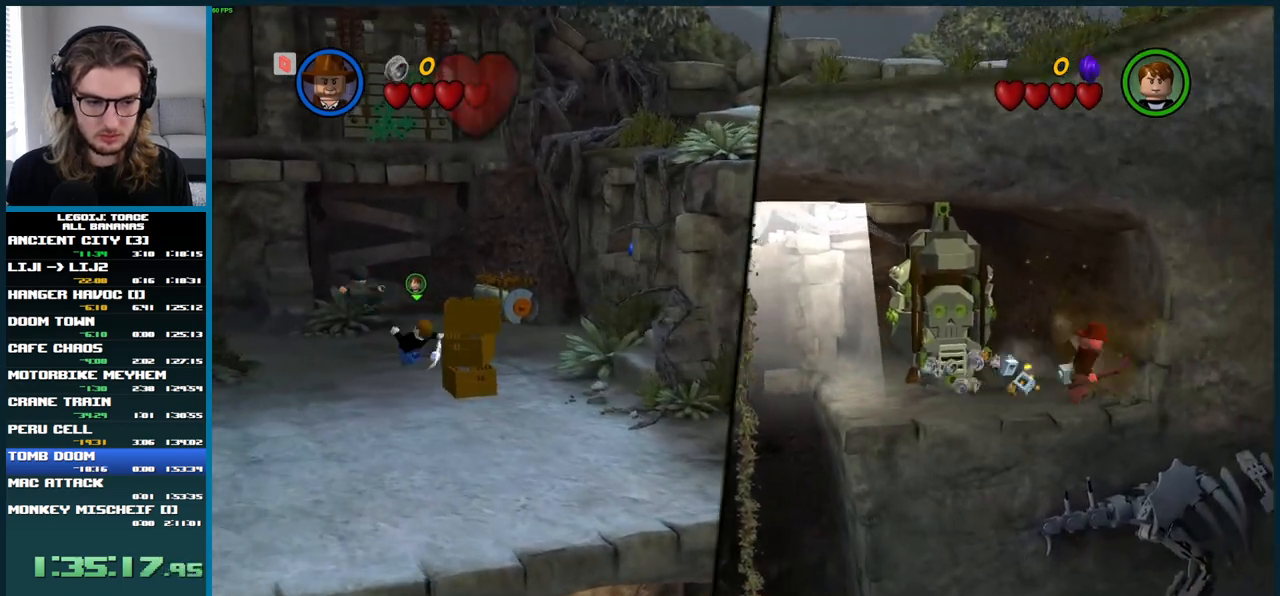
{"buttons": [], "left_stick": "down-right", "right_stick": "center", "button_events": [[450, "A", "up"]]}
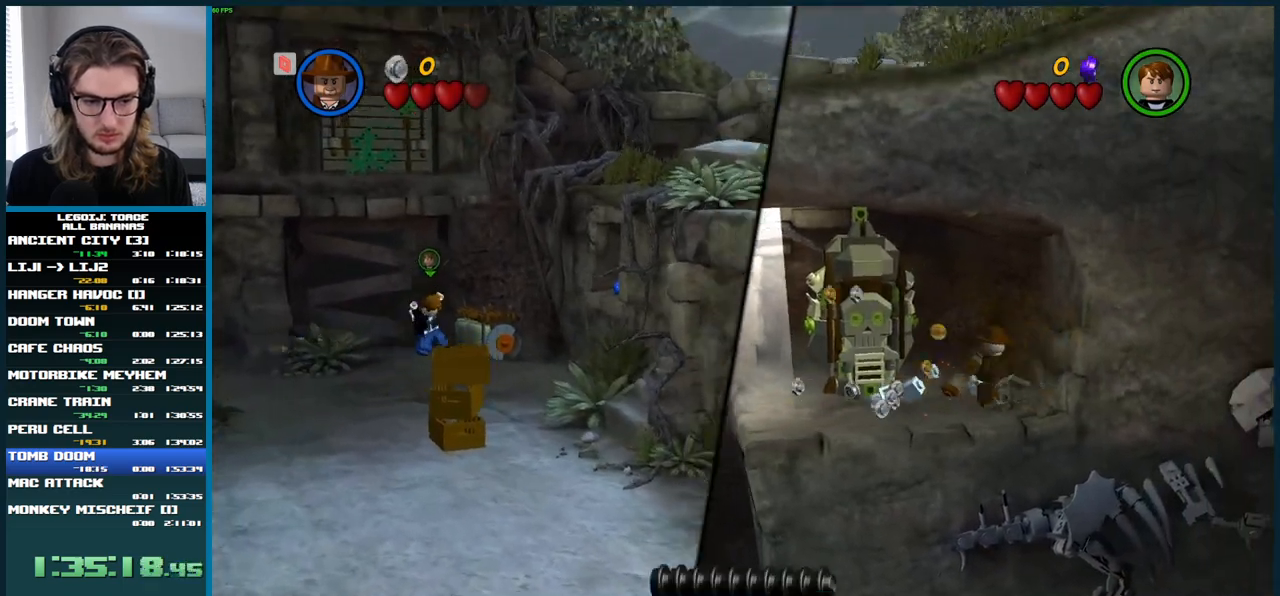
{"buttons": ["A"], "left_stick": "down-right", "right_stick": "center", "button_events": [[367, "A", "down"]]}
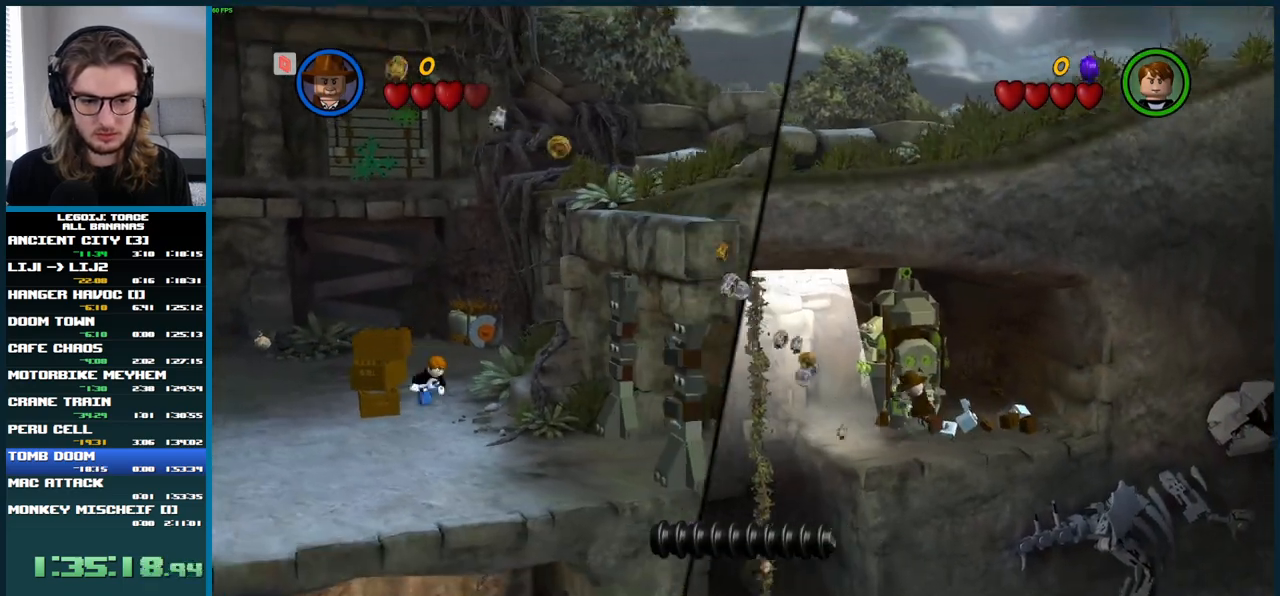
{"buttons": [], "left_stick": "down", "right_stick": "center", "button_events": [[467, "A", "up"]]}
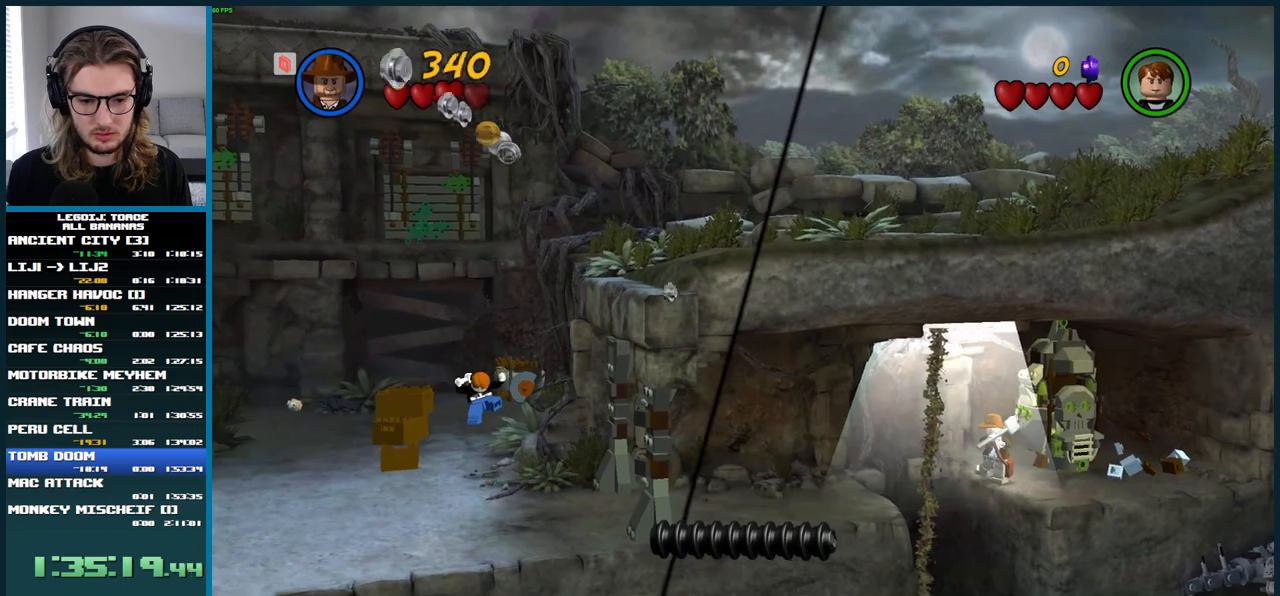
{"buttons": ["A"], "left_stick": "down-right", "right_stick": "center", "button_events": [[300, "A", "down"]]}